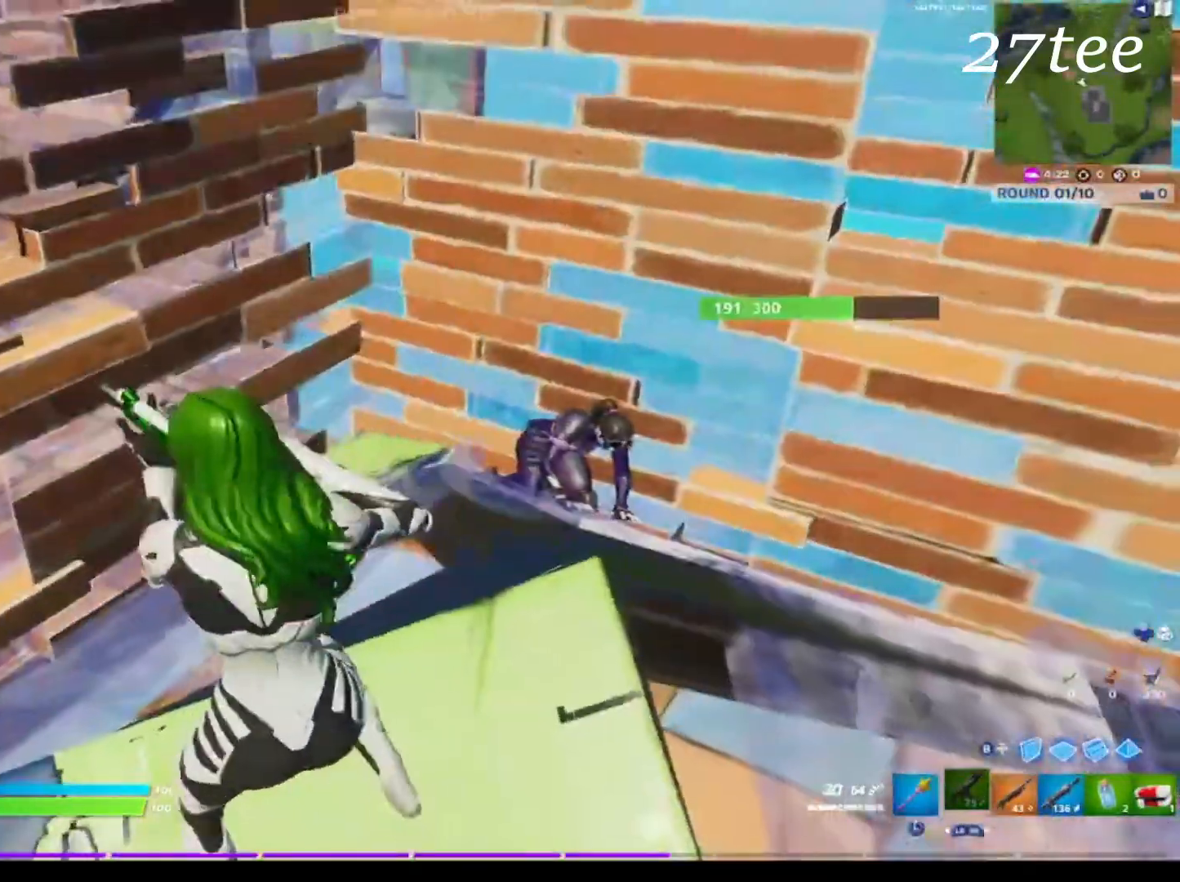
Gameplay with a controller (PlayStation layout); each line is a JSON object with the inputs held at the frame after it. "events" lists button and stick changes between this image and that frame as [ms after this image, input, new state], when the widget could be followed in between. Not read: TOUCHPAD.
{"buttons": ["L2"], "left_stick": "right", "right_stick": "center", "events": [[250, "left_stick", "right"], [266, "R1", "down"], [383, "R1", "up"], [500, "L2", "down"]]}
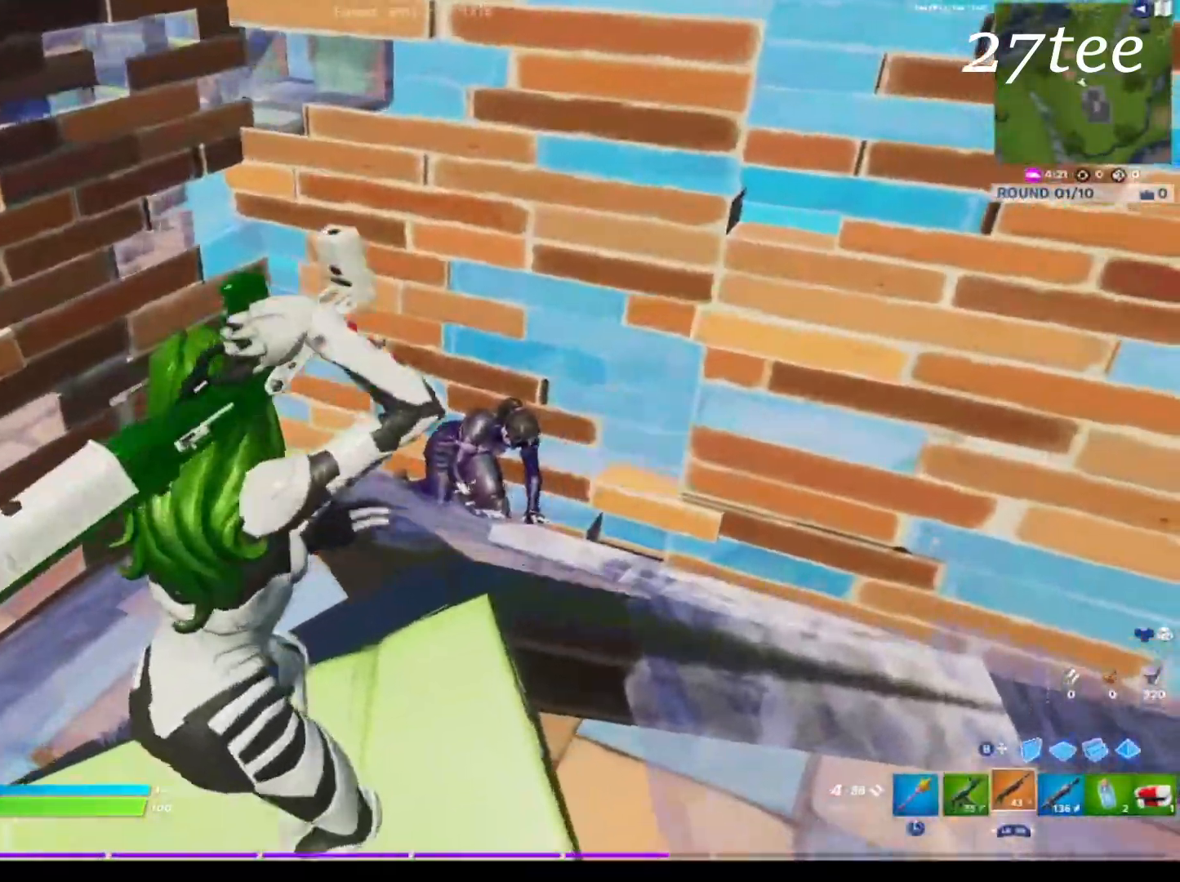
{"buttons": ["L2"], "left_stick": "center", "right_stick": "right", "events": [[100, "left_stick", "center"], [250, "right_stick", "down-right"], [433, "right_stick", "right"]]}
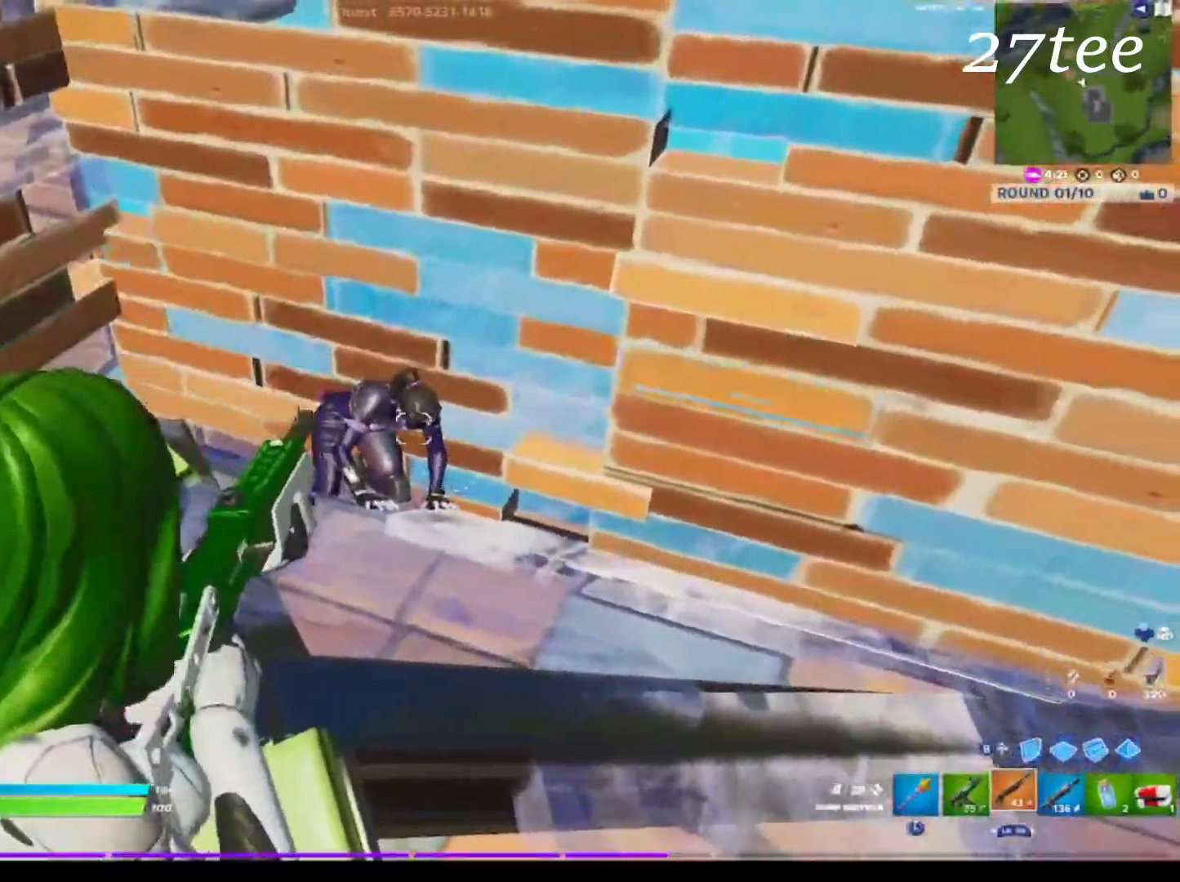
{"buttons": [], "left_stick": "up-left", "right_stick": "center", "events": [[33, "right_stick", "up-right"], [116, "R2", "down"], [150, "left_stick", "up-left"], [150, "right_stick", "center"], [183, "L3", "down"], [200, "L2", "up"], [200, "R2", "up"], [283, "L3", "up"]]}
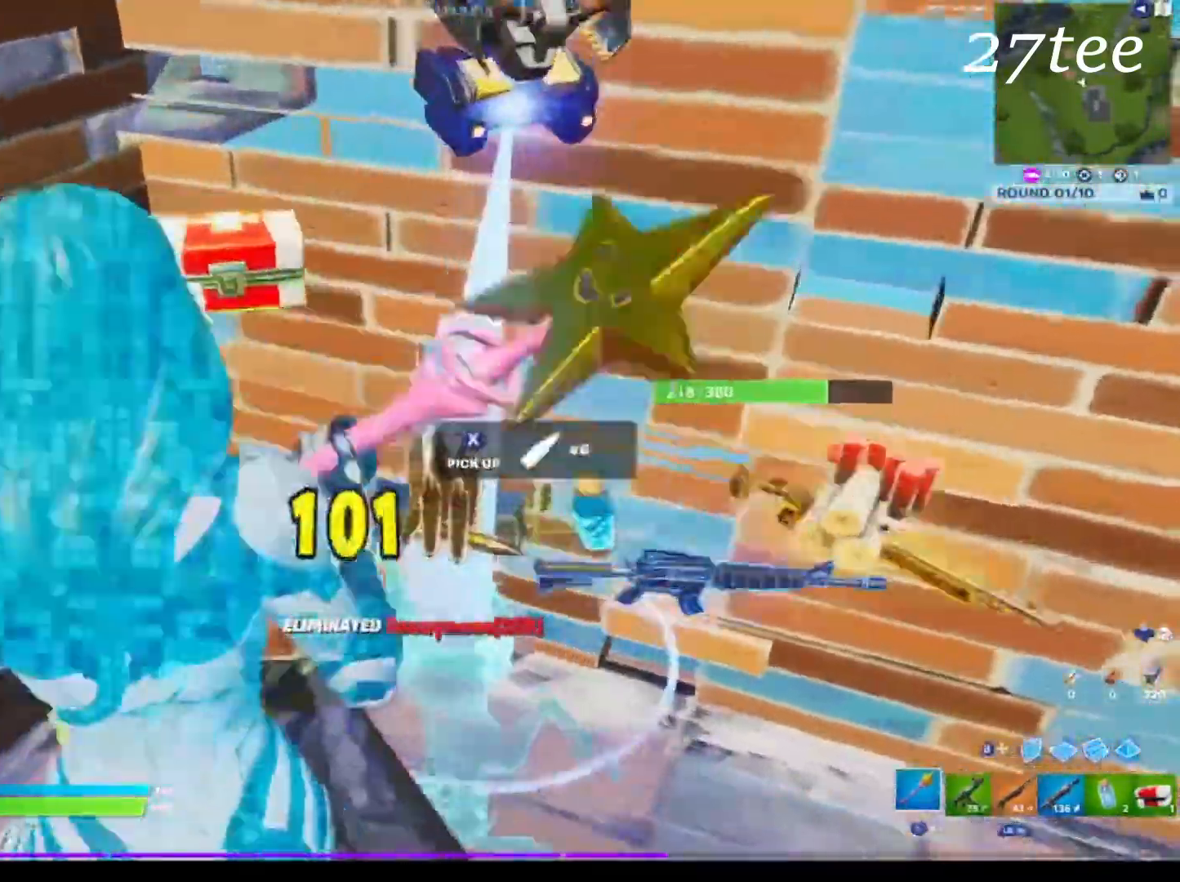
{"buttons": [], "left_stick": "up", "right_stick": "right", "events": [[350, "left_stick", "up"], [350, "right_stick", "right"]]}
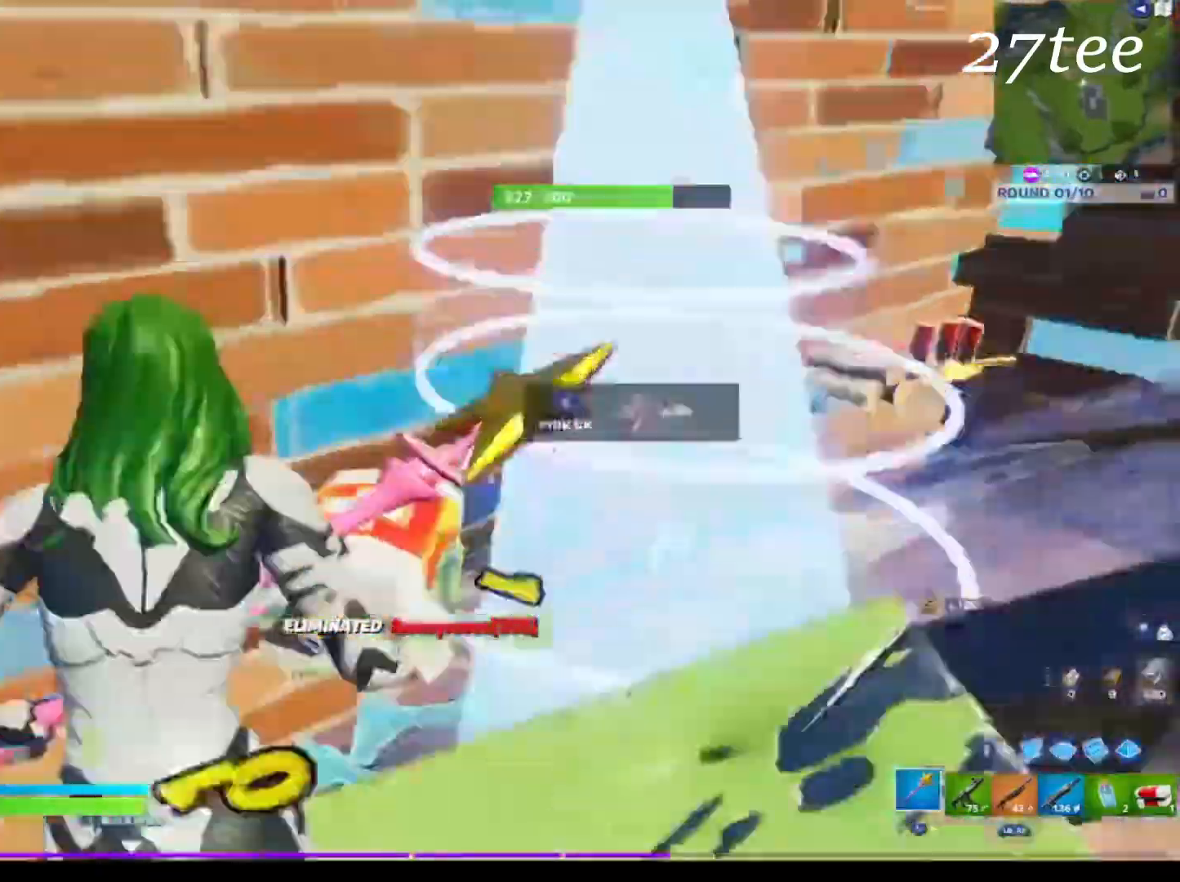
{"buttons": [], "left_stick": "up", "right_stick": "center", "events": [[83, "right_stick", "center"], [183, "right_stick", "right"], [283, "right_stick", "center"]]}
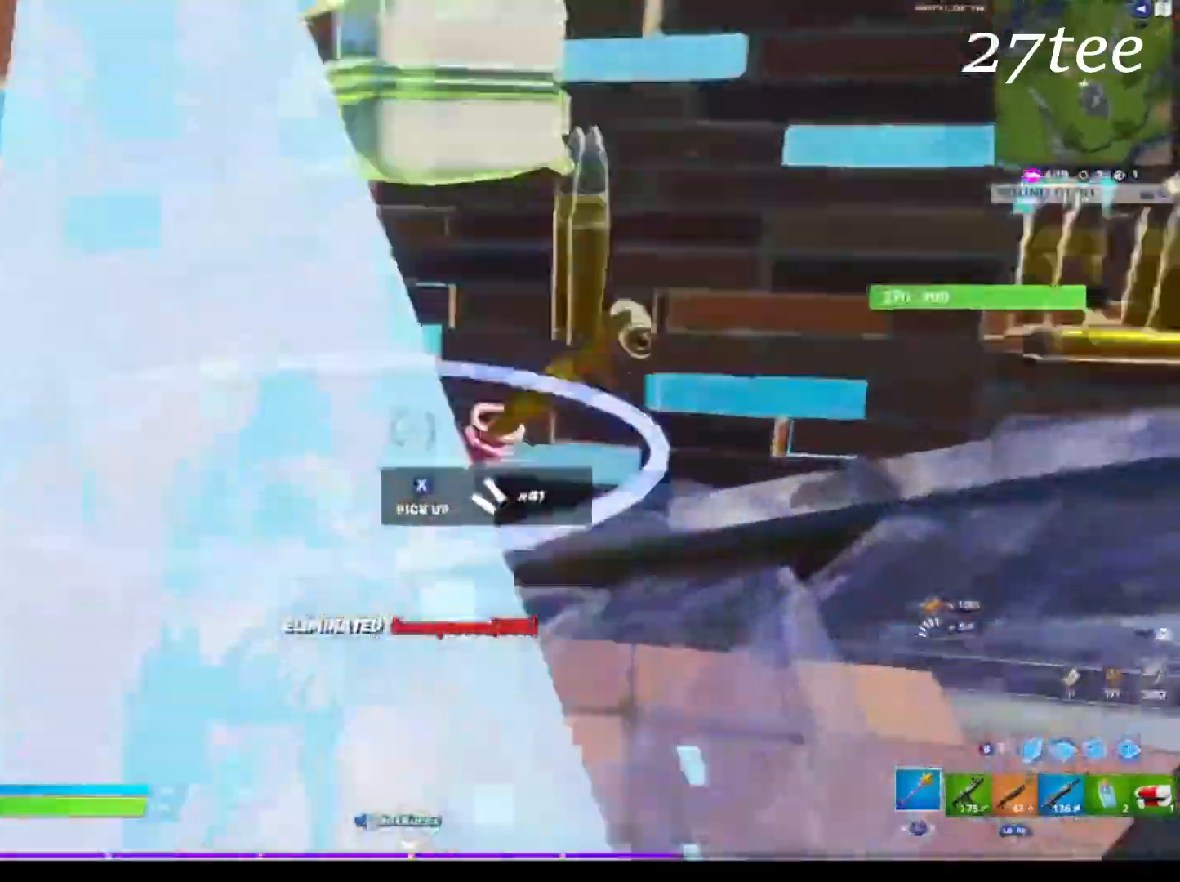
{"buttons": [], "left_stick": "down", "right_stick": "left", "events": [[183, "right_stick", "left"], [200, "R1", "down"], [216, "left_stick", "up-right"], [266, "R1", "up"], [350, "R1", "down"], [366, "left_stick", "down-right"], [433, "R1", "up"], [483, "left_stick", "down"]]}
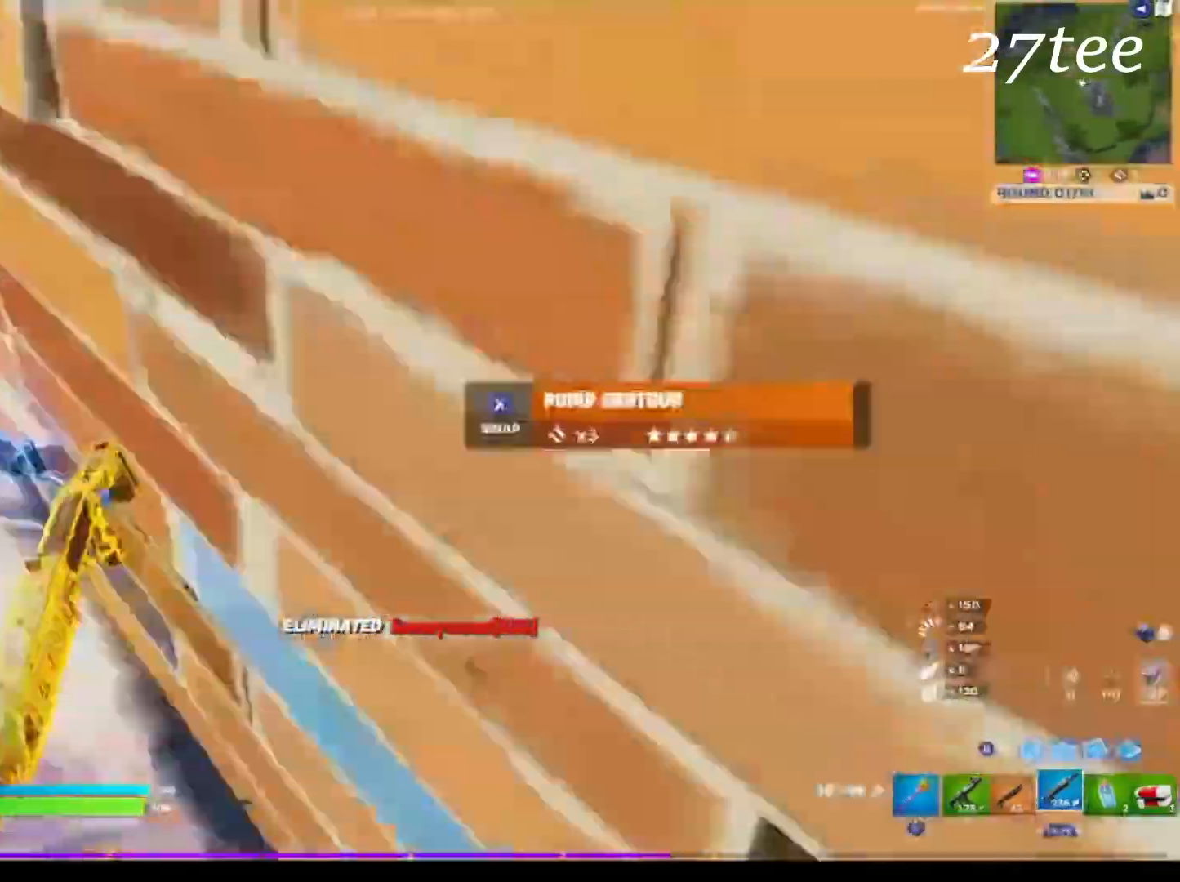
{"buttons": [], "left_stick": "up-right", "right_stick": "center", "events": [[33, "left_stick", "down-left"], [133, "left_stick", "left"], [166, "right_stick", "center"], [300, "left_stick", "up-left"], [333, "R3", "down"], [450, "R3", "up"], [483, "left_stick", "up-right"]]}
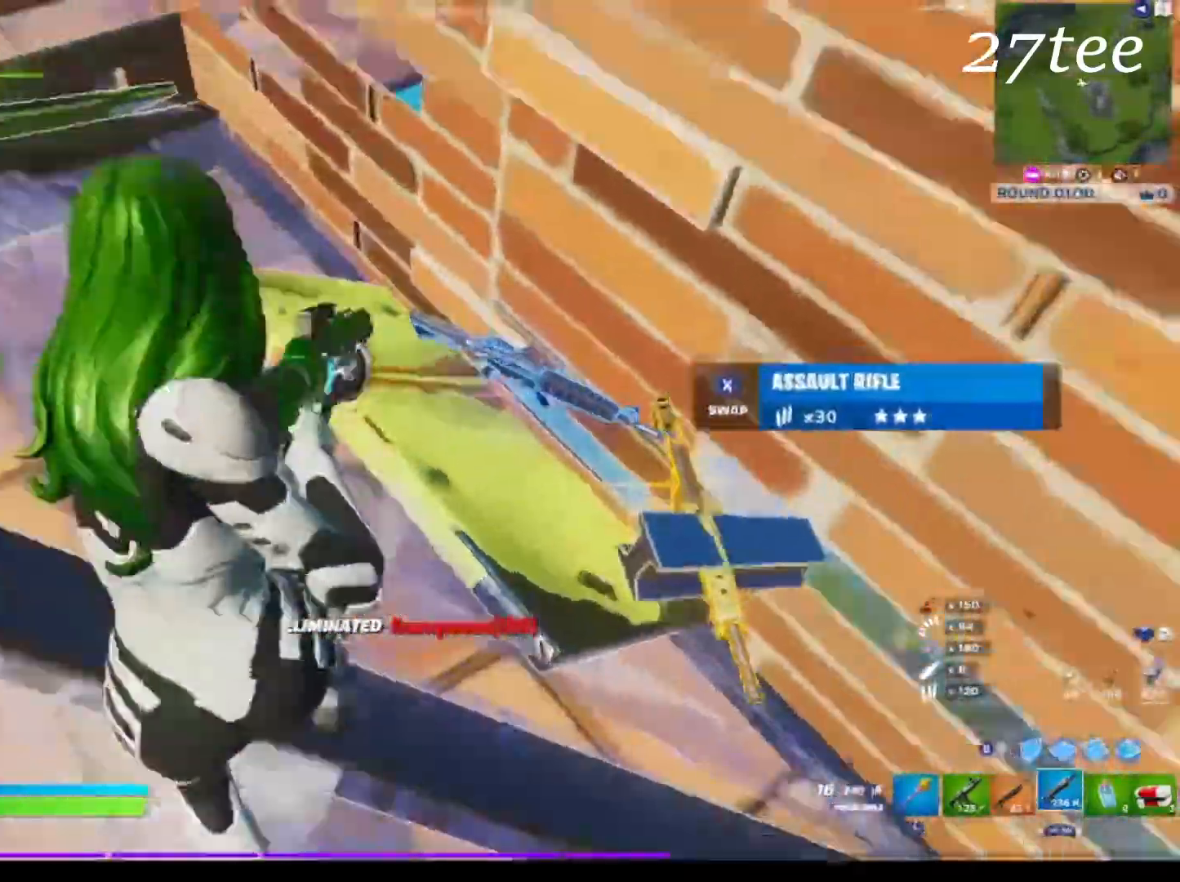
{"buttons": ["SQUARE"], "left_stick": "down-left", "right_stick": "center", "events": [[16, "right_stick", "right"], [66, "right_stick", "center"], [200, "left_stick", "center"], [233, "SQUARE", "down"], [316, "left_stick", "down-left"]]}
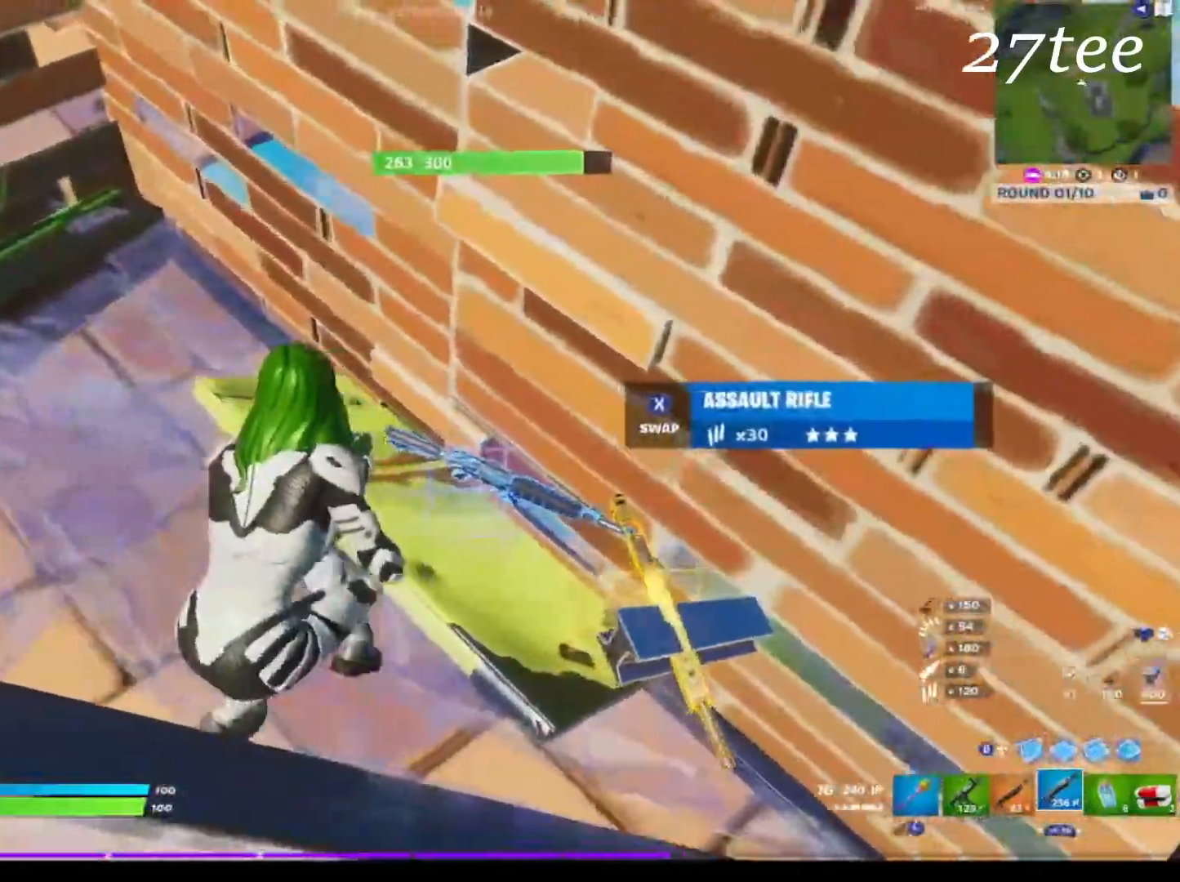
{"buttons": [], "left_stick": "up-left", "right_stick": "up-left", "events": [[66, "SQUARE", "up"], [100, "left_stick", "up-left"], [183, "R3", "down"], [200, "left_stick", "up"], [216, "right_stick", "left"], [266, "R3", "up"], [350, "right_stick", "up-left"], [383, "left_stick", "up-left"]]}
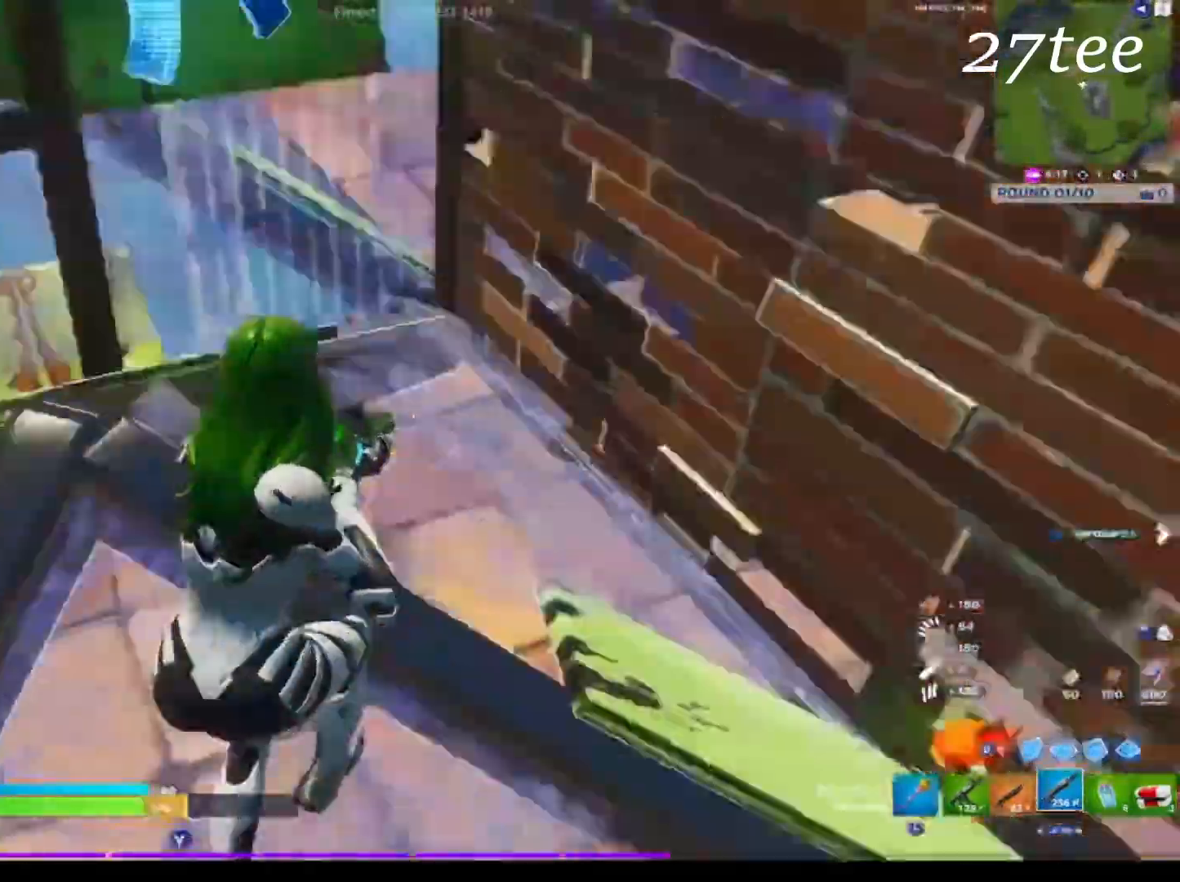
{"buttons": [], "left_stick": "up-left", "right_stick": "center", "events": [[150, "right_stick", "center"], [400, "TRIANGLE", "down"], [450, "TRIANGLE", "up"]]}
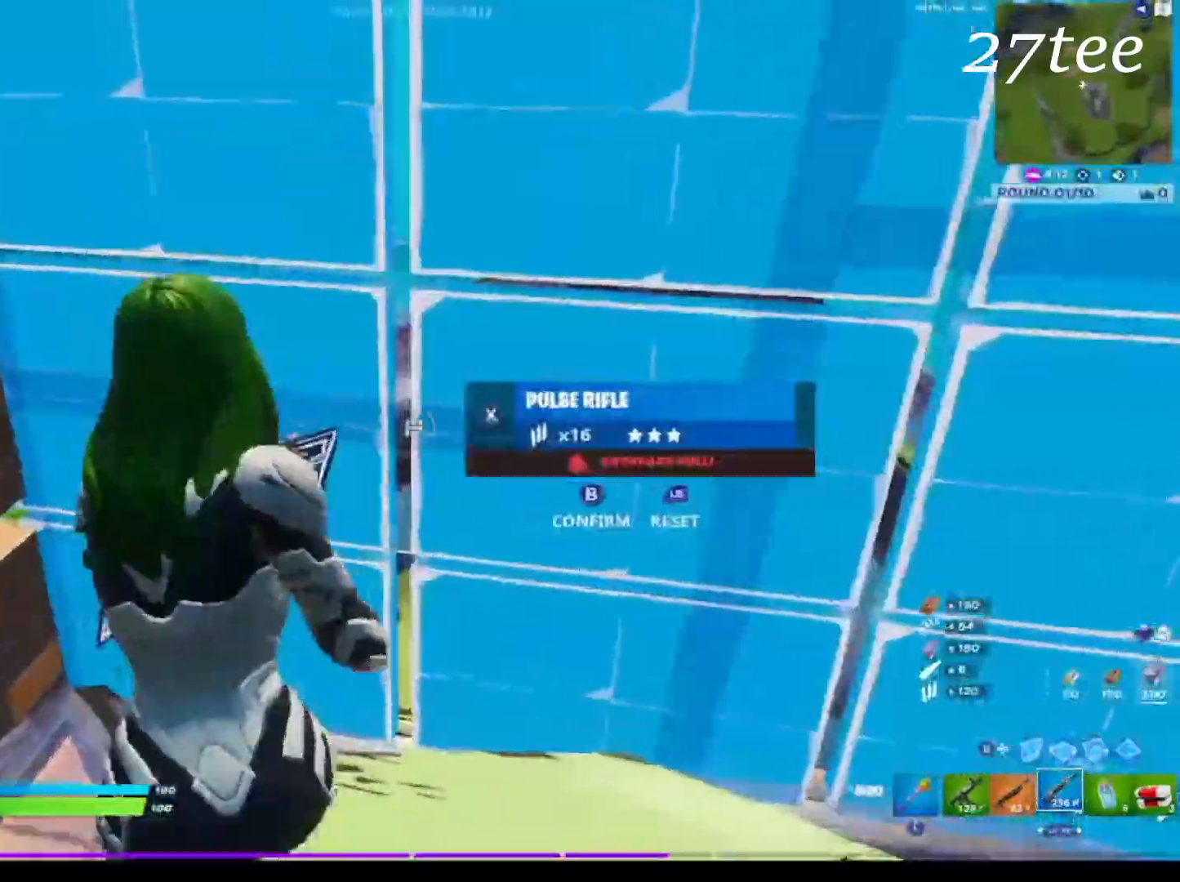
{"buttons": ["L1"], "left_stick": "up-left", "right_stick": "right", "events": [[33, "right_stick", "left"], [66, "R2", "down"], [83, "R3", "down"], [133, "right_stick", "down"], [183, "right_stick", "right"], [233, "R2", "up"], [233, "R3", "up"], [250, "right_stick", "up"], [300, "right_stick", "center"], [450, "right_stick", "right"], [466, "L1", "down"]]}
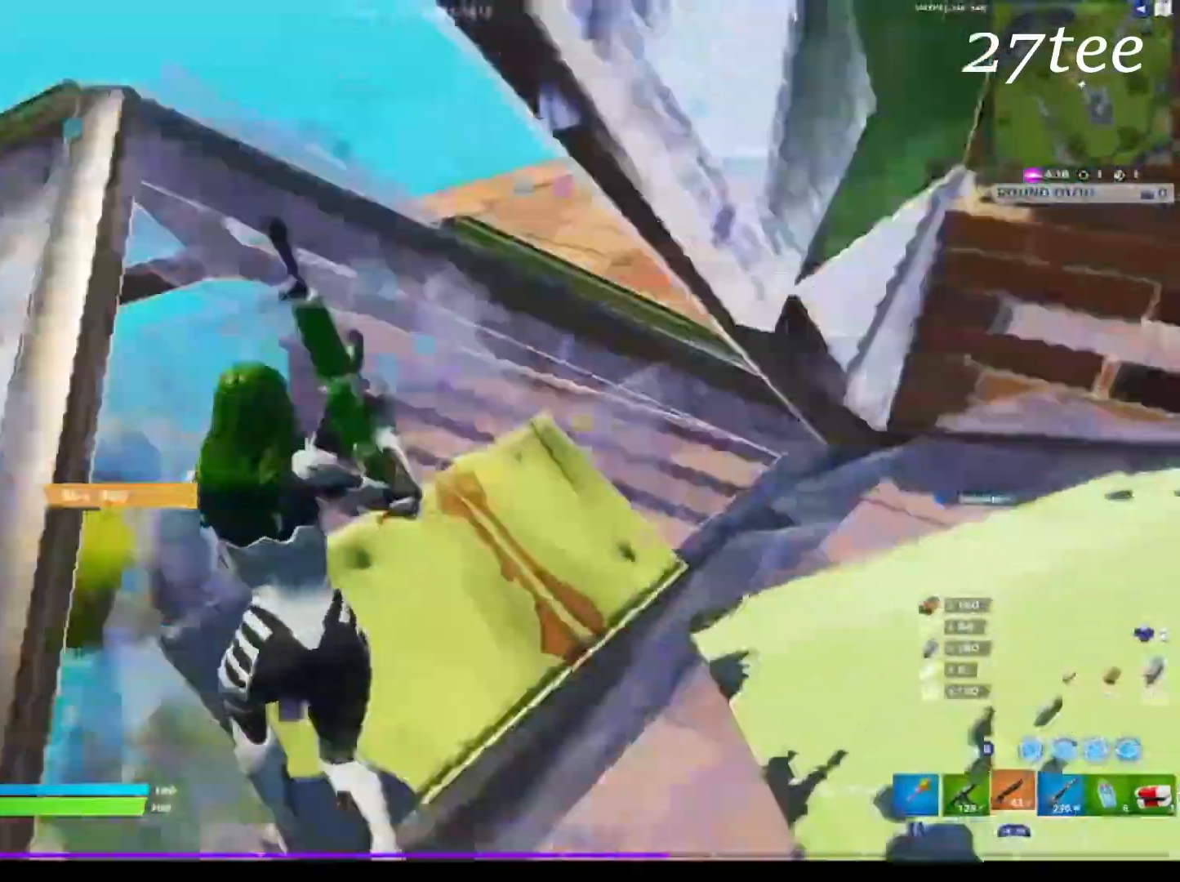
{"buttons": ["SQUARE"], "left_stick": "up", "right_stick": "center", "events": [[100, "L1", "up"], [116, "right_stick", "center"], [150, "CROSS", "down"], [233, "CROSS", "up"], [316, "left_stick", "up"], [333, "SQUARE", "down"], [400, "SQUARE", "up"], [466, "SQUARE", "down"]]}
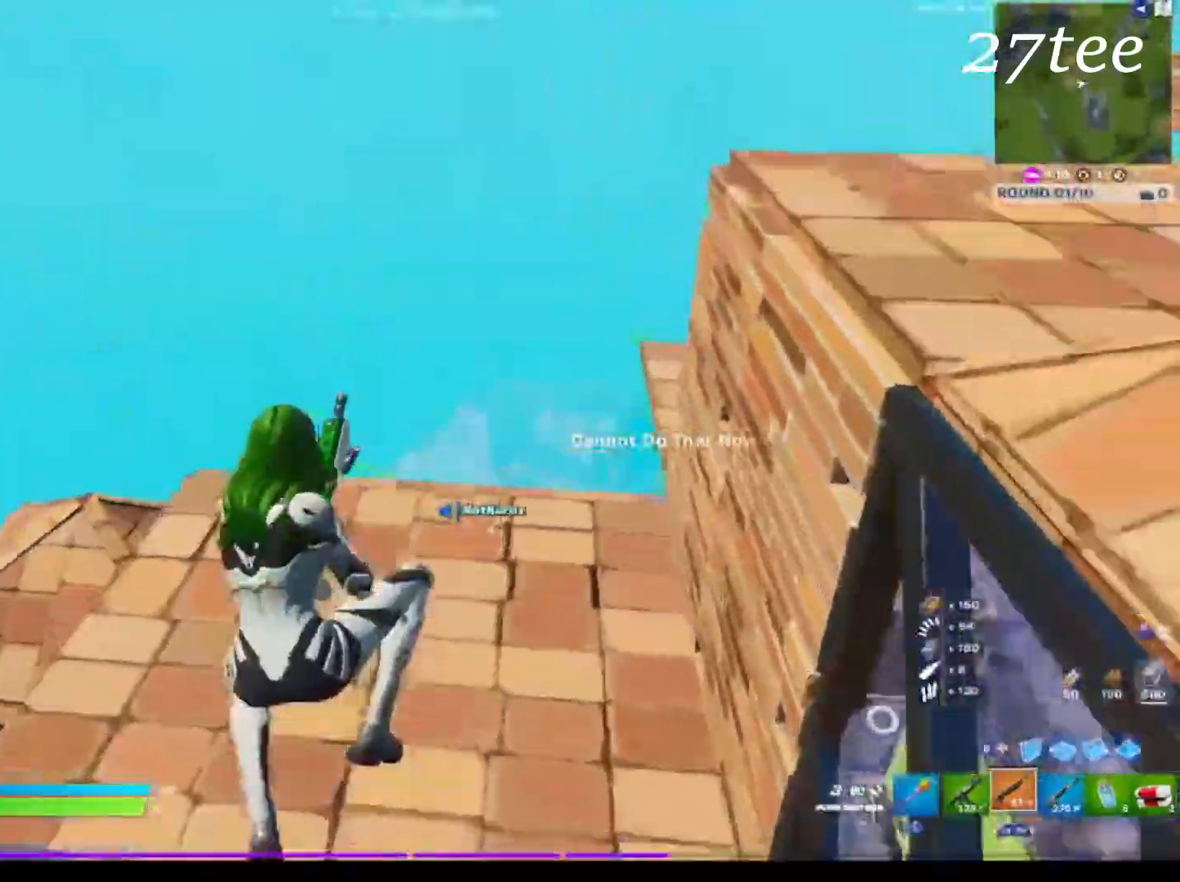
{"buttons": ["CIRCLE"], "left_stick": "up", "right_stick": "center", "events": [[33, "SQUARE", "up"], [83, "SQUARE", "down"], [133, "SQUARE", "up"], [283, "right_stick", "up-right"], [466, "right_stick", "center"], [500, "CIRCLE", "down"]]}
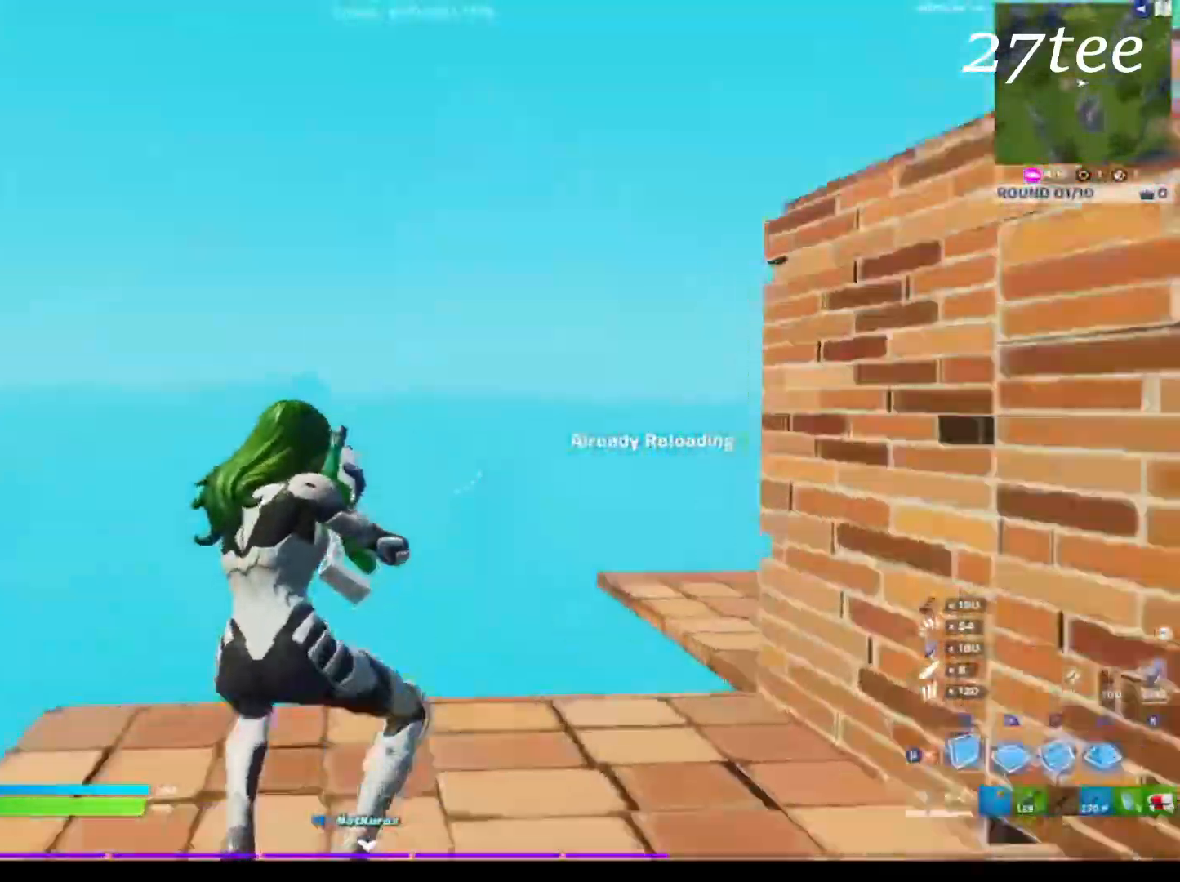
{"buttons": ["R2", "R3"], "left_stick": "up", "right_stick": "left", "events": [[66, "CIRCLE", "up"], [100, "R2", "down"], [133, "CIRCLE", "down"], [183, "CIRCLE", "up"], [216, "R2", "up"], [283, "TRIANGLE", "down"], [333, "TRIANGLE", "up"], [433, "right_stick", "up-left"], [466, "R2", "down"], [500, "R3", "down"], [500, "right_stick", "left"]]}
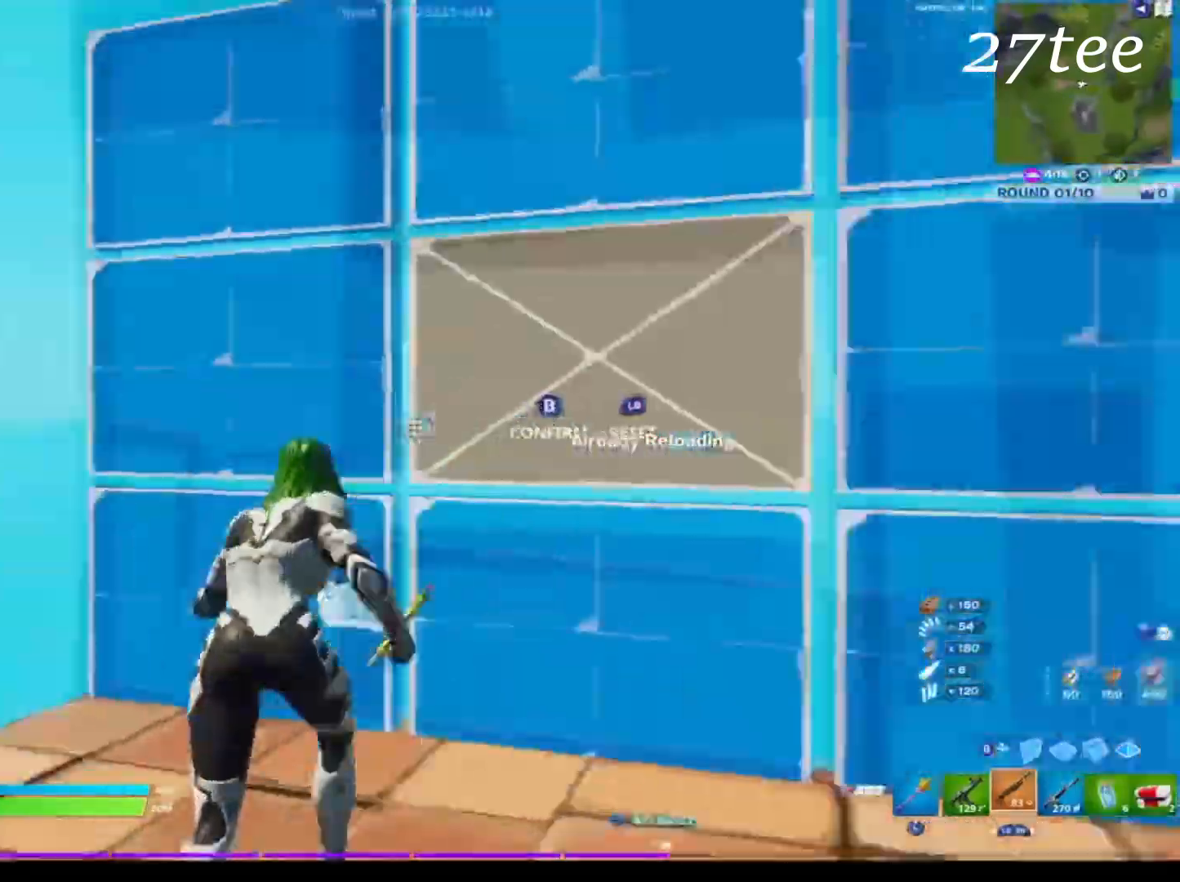
{"buttons": ["CROSS"], "left_stick": "up-left", "right_stick": "center", "events": [[16, "right_stick", "down-left"], [66, "right_stick", "down-right"], [83, "left_stick", "up-left"], [116, "R3", "up"], [150, "R2", "up"], [183, "right_stick", "center"], [216, "CIRCLE", "down"], [283, "CIRCLE", "up"], [300, "L1", "down"], [366, "CIRCLE", "down"], [416, "CIRCLE", "up"], [433, "L1", "up"], [483, "CROSS", "down"]]}
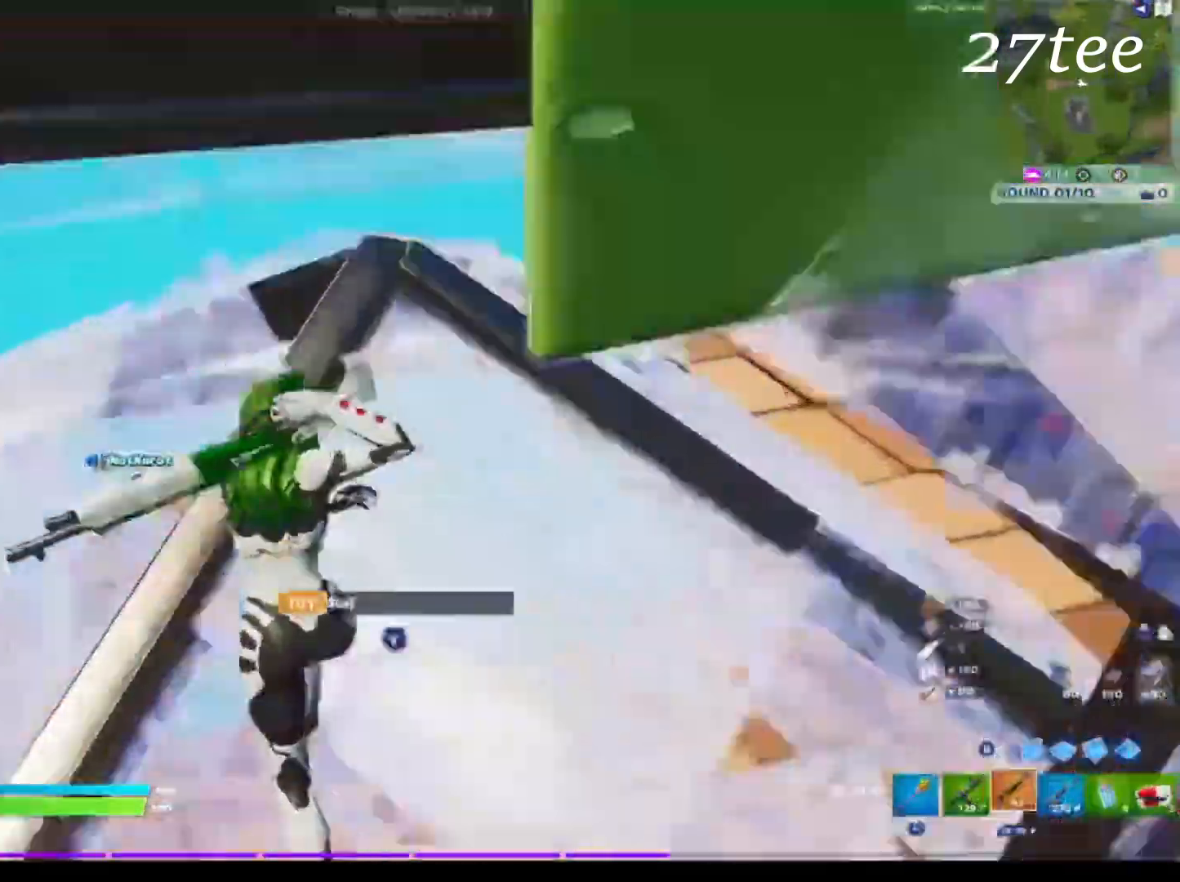
{"buttons": [], "left_stick": "up", "right_stick": "center", "events": [[33, "left_stick", "up"], [50, "CROSS", "up"], [50, "right_stick", "down-left"], [266, "right_stick", "center"], [300, "SQUARE", "down"], [350, "SQUARE", "up"], [416, "SQUARE", "down"], [466, "SQUARE", "up"]]}
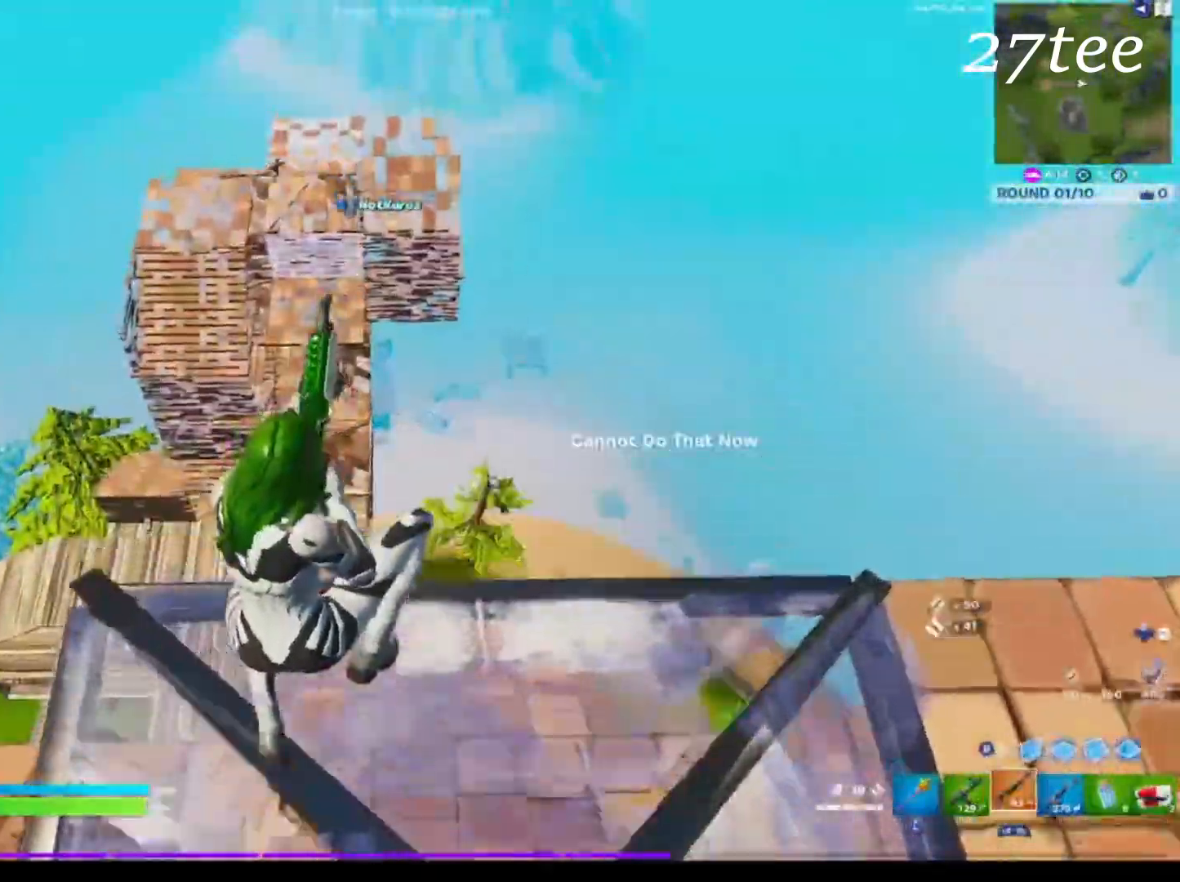
{"buttons": [], "left_stick": "right", "right_stick": "down-left", "events": [[216, "CIRCLE", "down"], [266, "CIRCLE", "up"], [283, "left_stick", "up-right"], [350, "right_stick", "down-left"], [433, "left_stick", "right"]]}
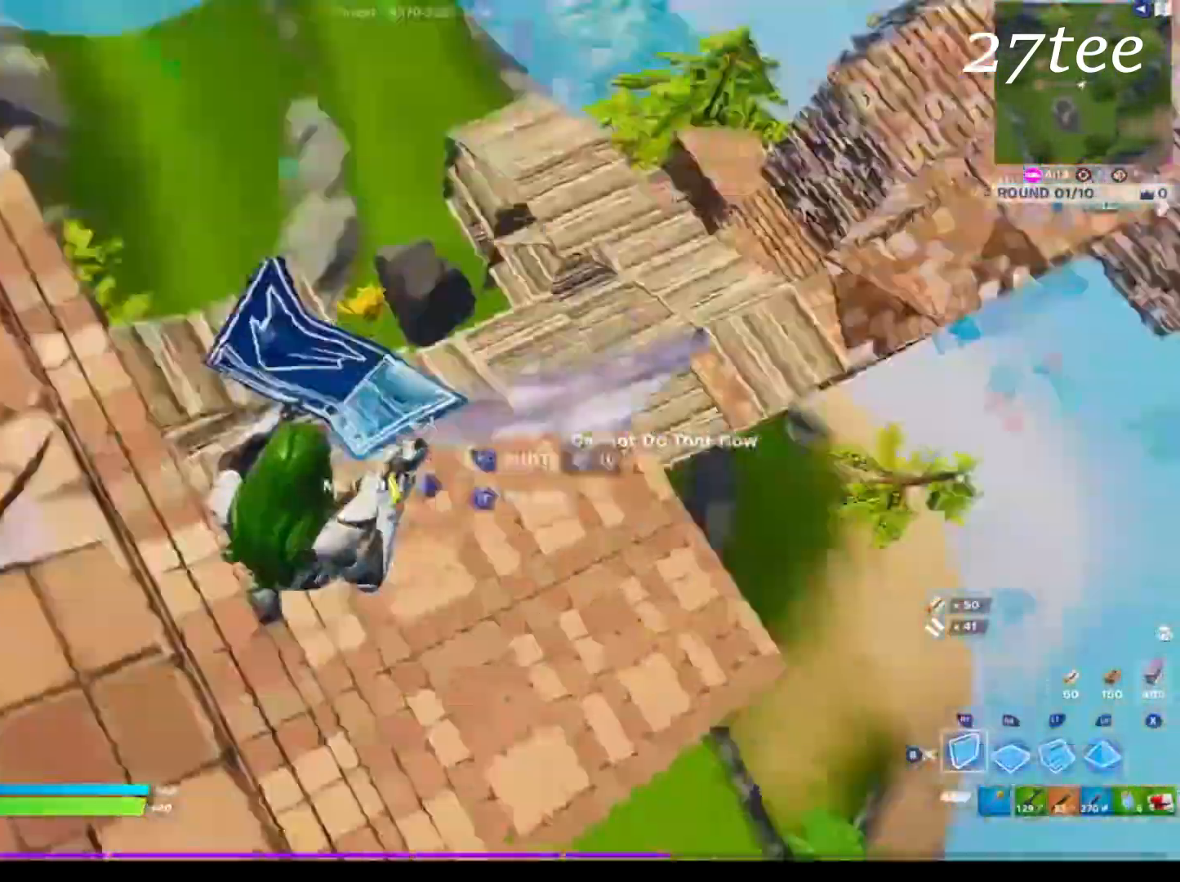
{"buttons": [], "left_stick": "up-right", "right_stick": "center", "events": [[83, "R2", "down"], [150, "L2", "down"], [183, "R2", "up"], [183, "right_stick", "center"], [233, "L2", "up"], [250, "right_stick", "right"], [316, "left_stick", "up-right"], [450, "right_stick", "center"]]}
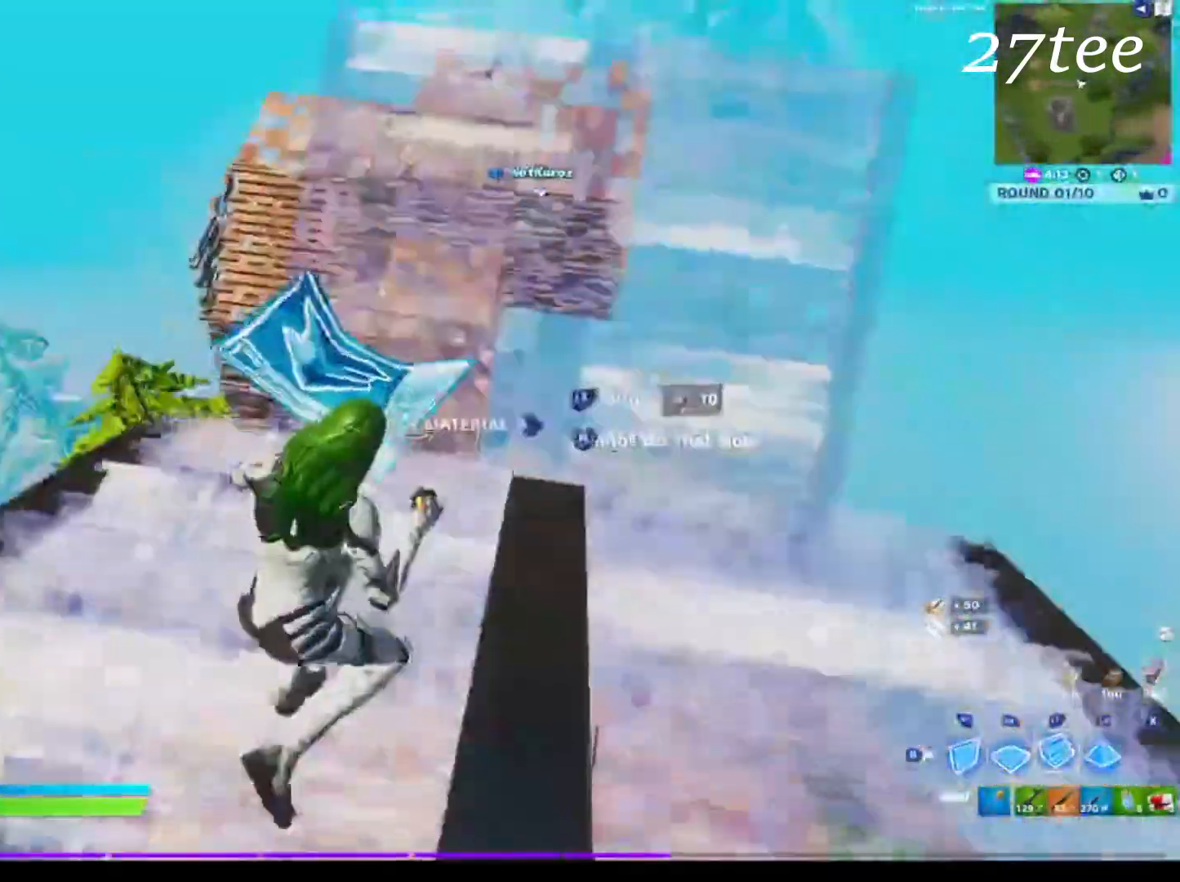
{"buttons": [], "left_stick": "up-right", "right_stick": "center", "events": [[183, "R1", "down"], [183, "right_stick", "up"], [216, "L1", "down"], [233, "right_stick", "center"], [266, "R1", "up"], [300, "CIRCLE", "down"], [350, "CIRCLE", "up"], [350, "L1", "up"]]}
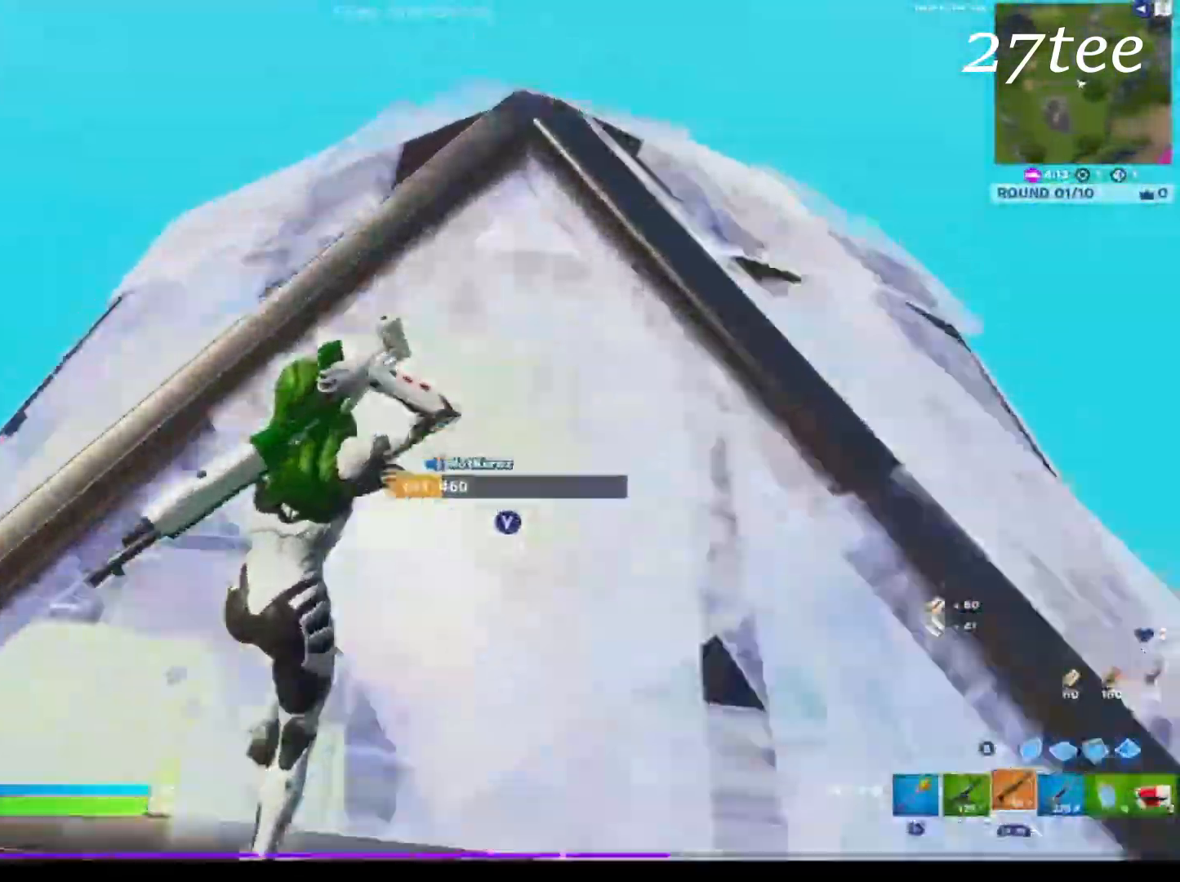
{"buttons": [], "left_stick": "left", "right_stick": "center", "events": [[16, "CROSS", "down"], [66, "CROSS", "up"], [100, "right_stick", "down-left"], [250, "right_stick", "center"], [300, "SQUARE", "down"], [316, "left_stick", "down-right"], [333, "SQUARE", "up"], [400, "SQUARE", "down"], [400, "left_stick", "down-left"], [466, "SQUARE", "up"], [483, "left_stick", "left"]]}
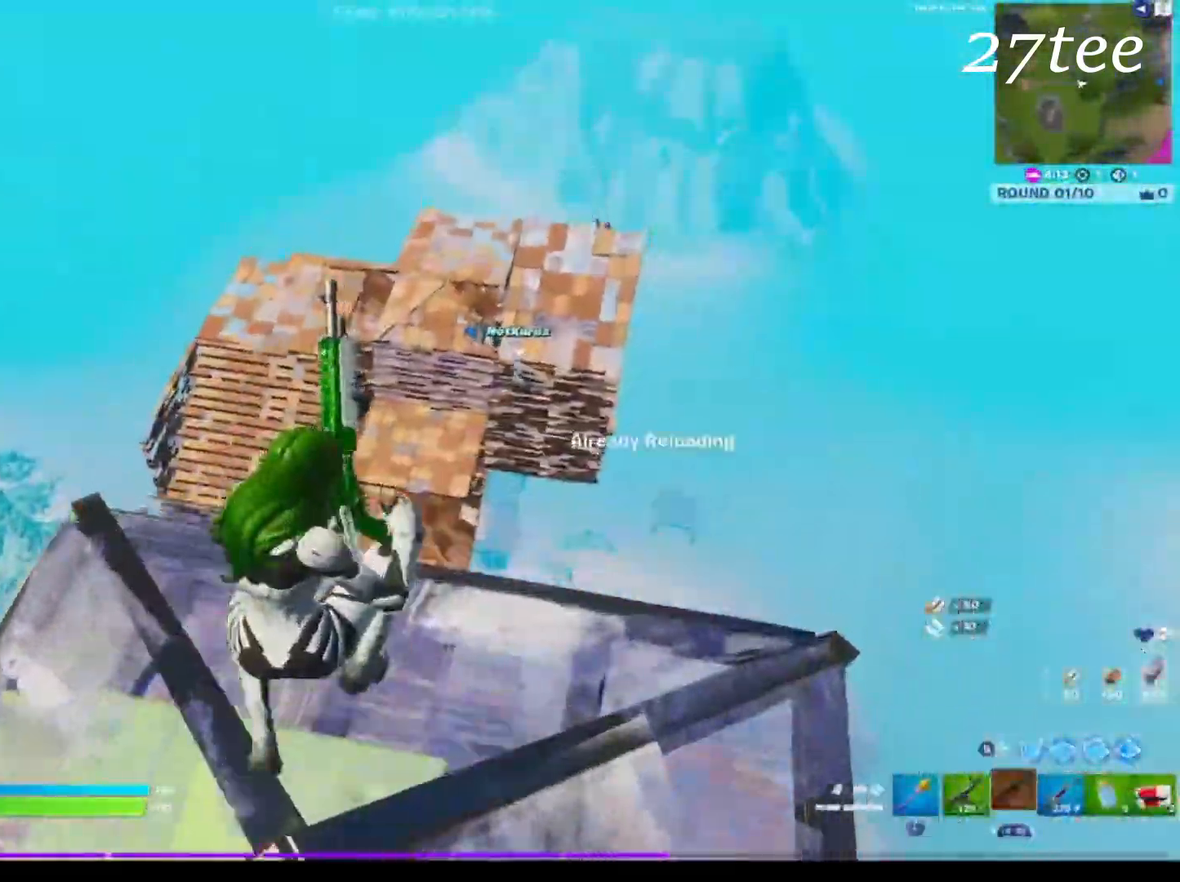
{"buttons": [], "left_stick": "up-right", "right_stick": "down-left", "events": [[116, "left_stick", "up-left"], [200, "right_stick", "down-left"], [266, "left_stick", "up"], [300, "right_stick", "center"], [366, "CIRCLE", "down"], [433, "CIRCLE", "up"], [483, "left_stick", "up-right"], [500, "right_stick", "down-left"]]}
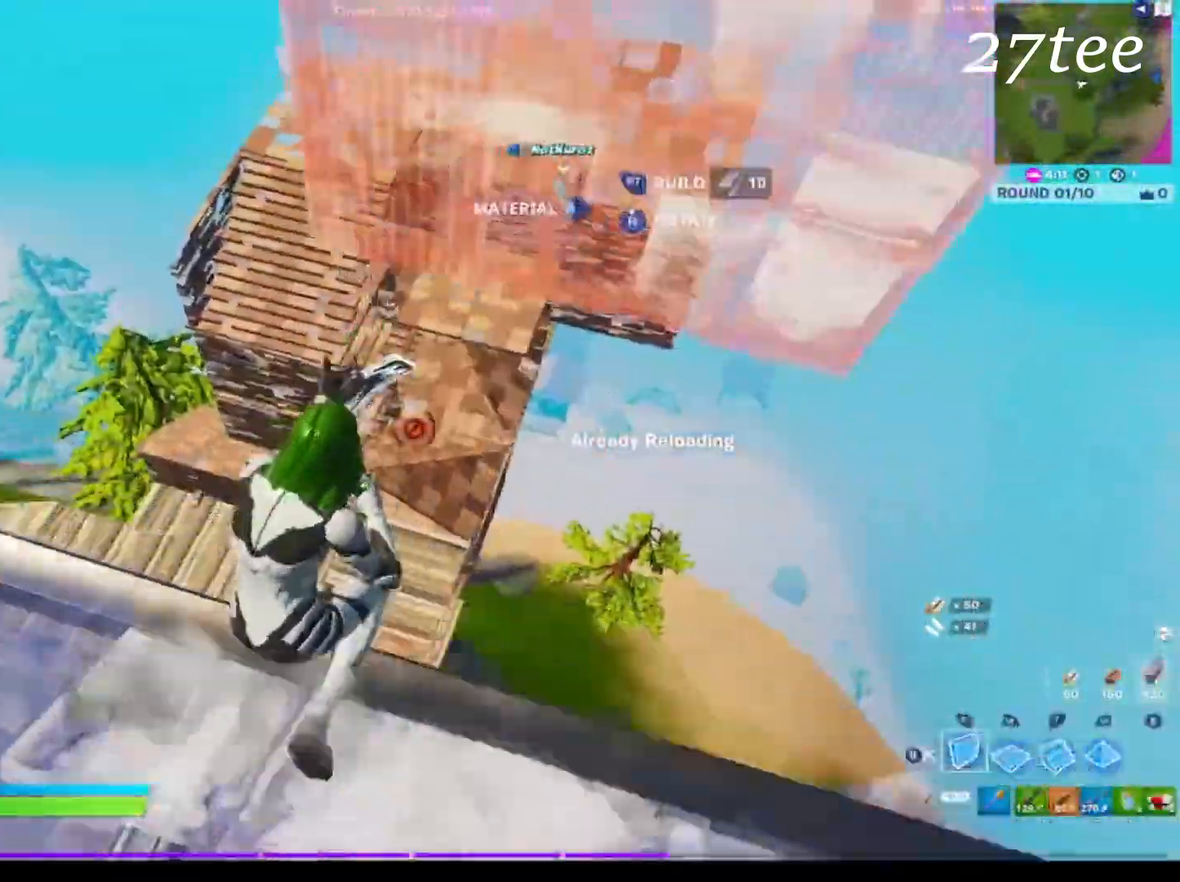
{"buttons": [], "left_stick": "right", "right_stick": "right", "events": [[116, "left_stick", "right"], [216, "R2", "down"], [316, "right_stick", "center"], [333, "L2", "down"], [350, "R2", "up"], [450, "L2", "up"], [450, "right_stick", "right"]]}
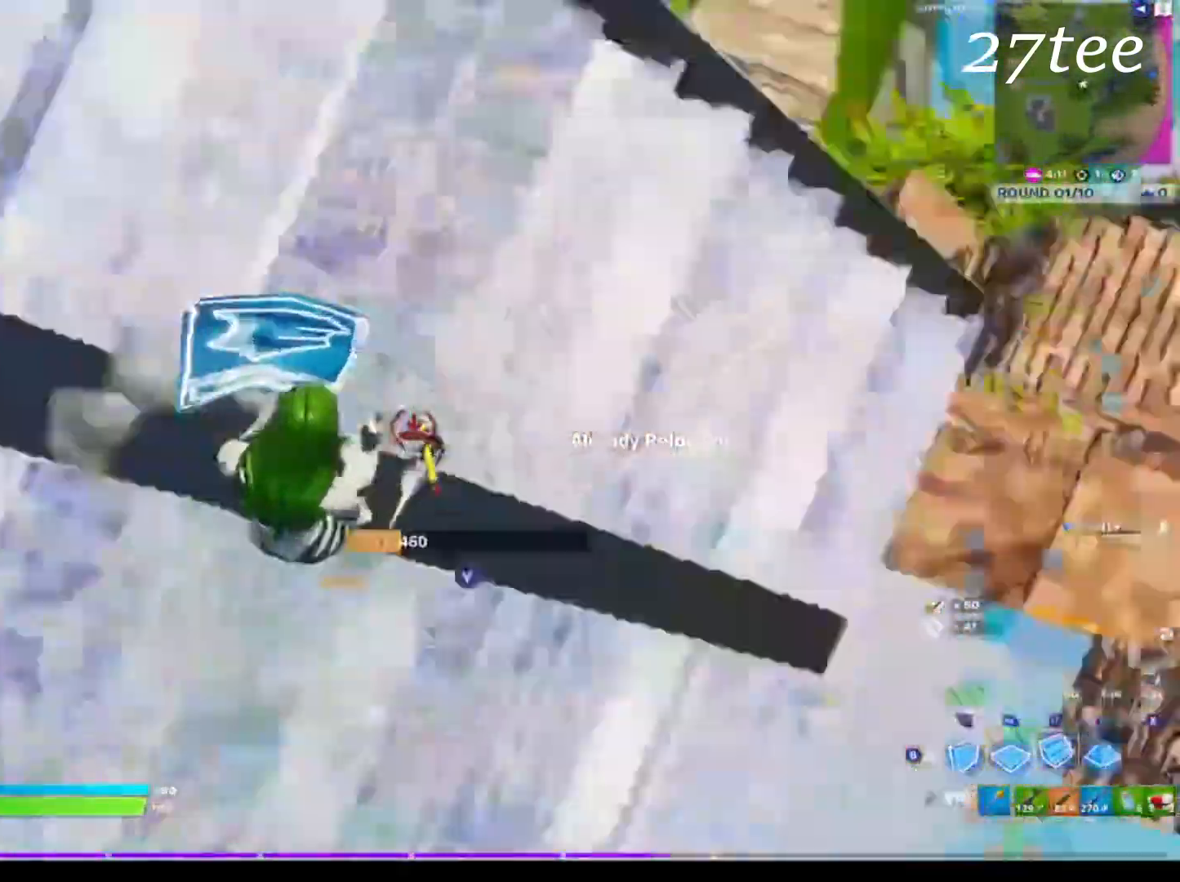
{"buttons": ["R1"], "left_stick": "up-right", "right_stick": "center", "events": [[66, "left_stick", "up-right"], [66, "right_stick", "up-right"], [183, "right_stick", "center"], [316, "right_stick", "up"], [416, "right_stick", "center"], [500, "R1", "down"]]}
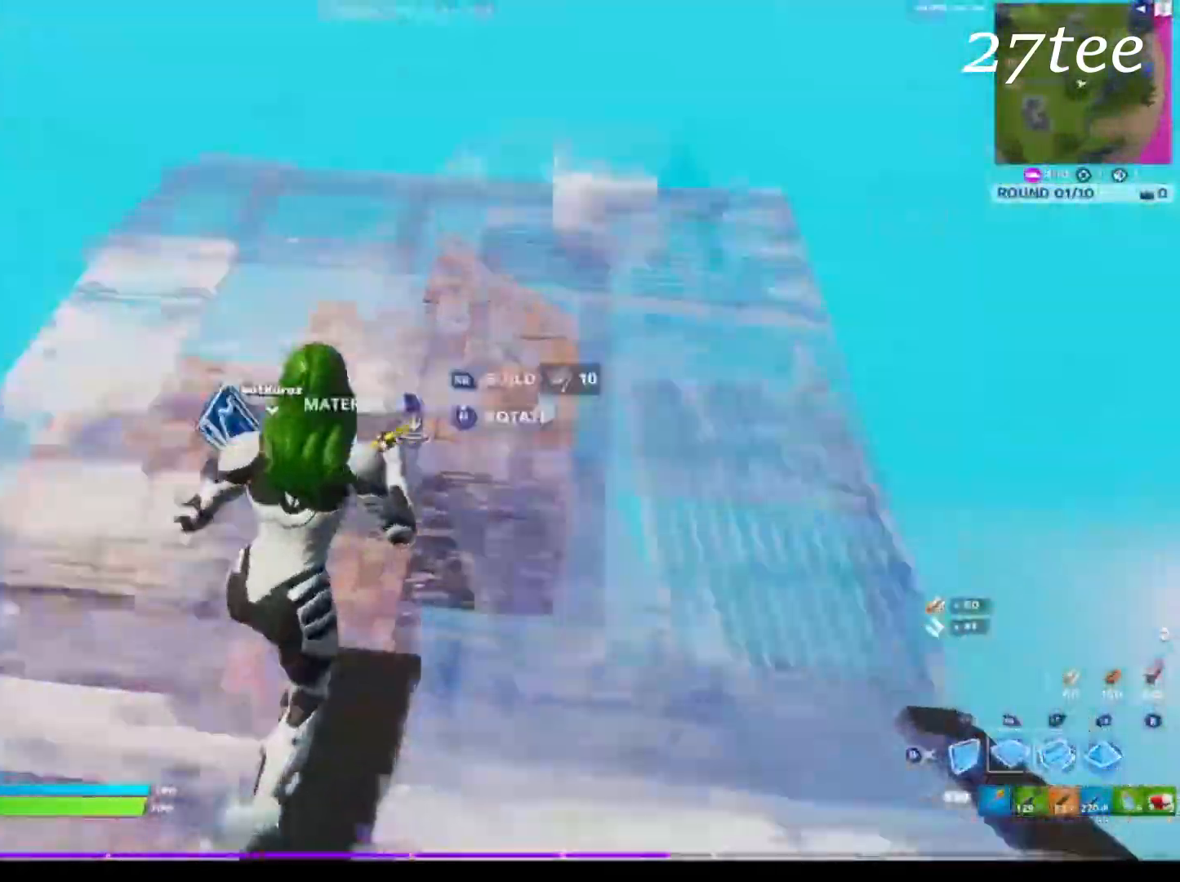
{"buttons": [], "left_stick": "up", "right_stick": "center", "events": [[33, "L1", "down"], [50, "R1", "up"], [150, "L1", "up"], [283, "left_stick", "up"]]}
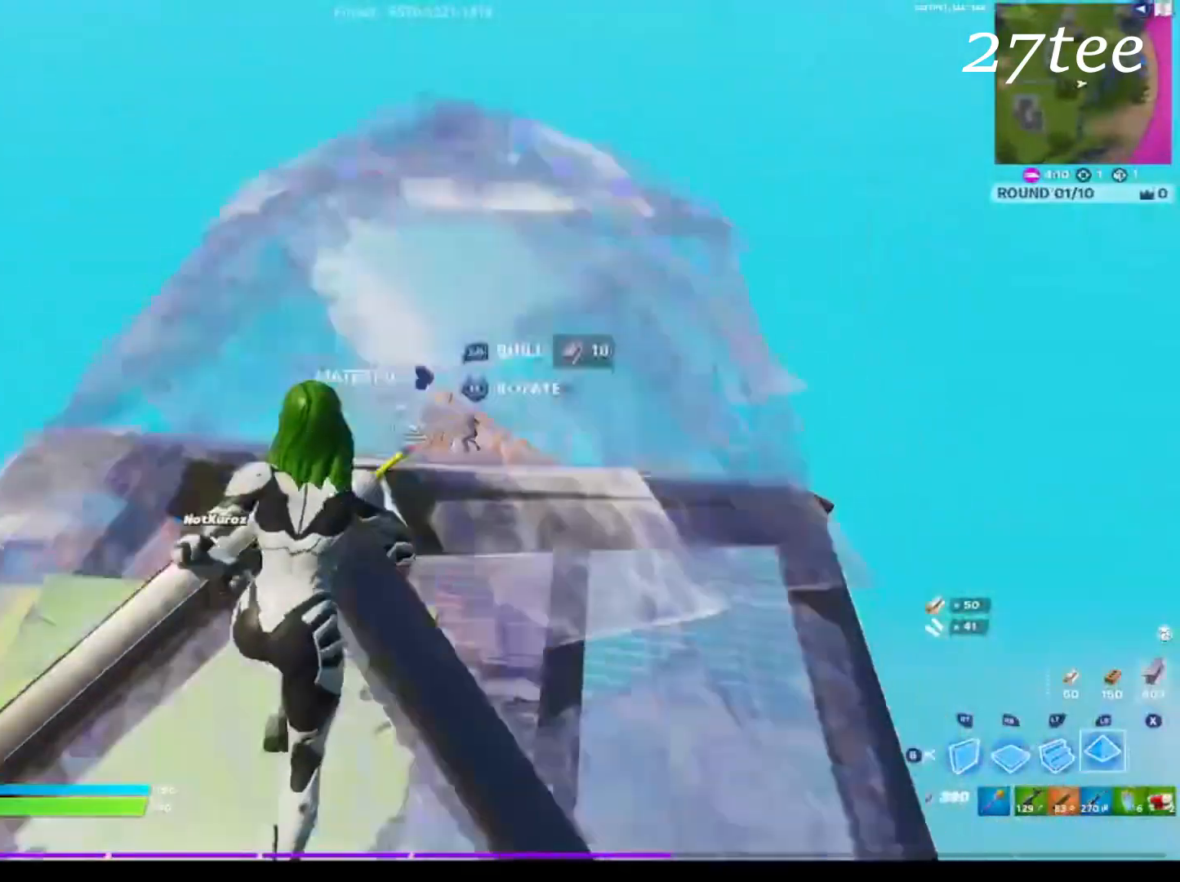
{"buttons": [], "left_stick": "up", "right_stick": "down-left", "events": [[33, "R1", "down"], [116, "L1", "down"], [133, "R1", "up"], [150, "CIRCLE", "down"], [200, "CIRCLE", "up"], [233, "L1", "up"], [300, "CROSS", "down"], [366, "CROSS", "up"], [383, "right_stick", "down-left"]]}
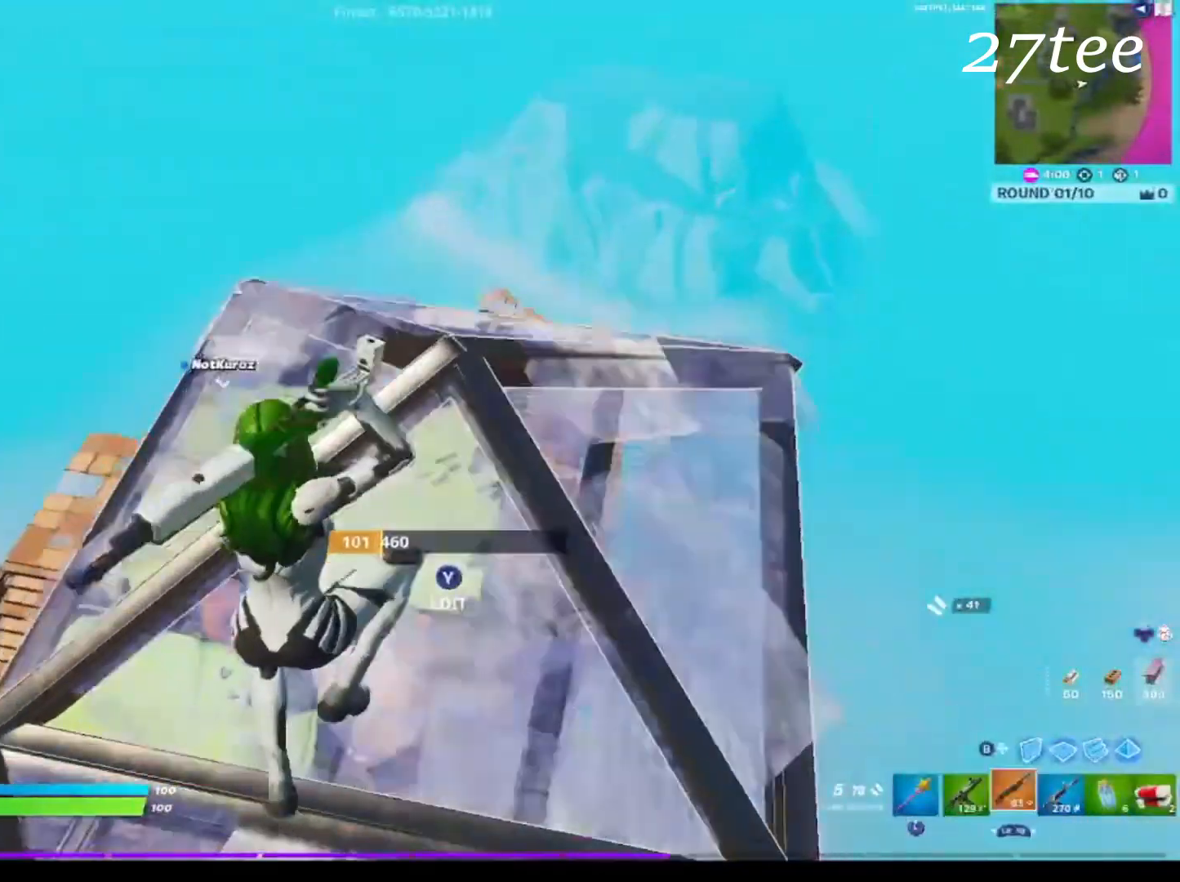
{"buttons": ["R1"], "left_stick": "up-right", "right_stick": "center", "events": [[16, "right_stick", "center"], [50, "SQUARE", "down"], [116, "SQUARE", "up"], [166, "SQUARE", "down"], [233, "SQUARE", "up"], [366, "left_stick", "up-right"], [416, "R1", "down"]]}
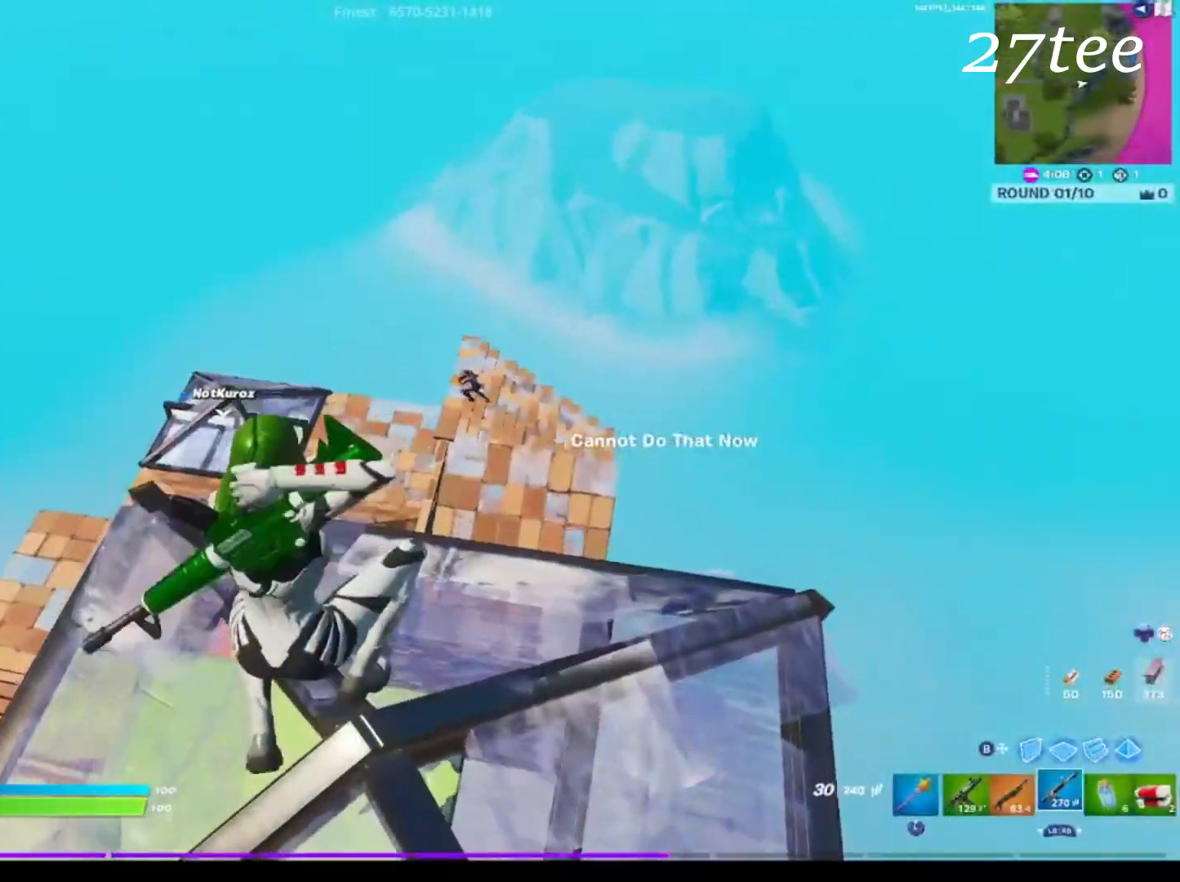
{"buttons": ["L2"], "left_stick": "center", "right_stick": "down-right", "events": [[16, "R1", "up"], [133, "R3", "down"], [150, "L2", "down"], [233, "R3", "up"], [283, "left_stick", "center"], [383, "right_stick", "right"], [483, "right_stick", "down-right"]]}